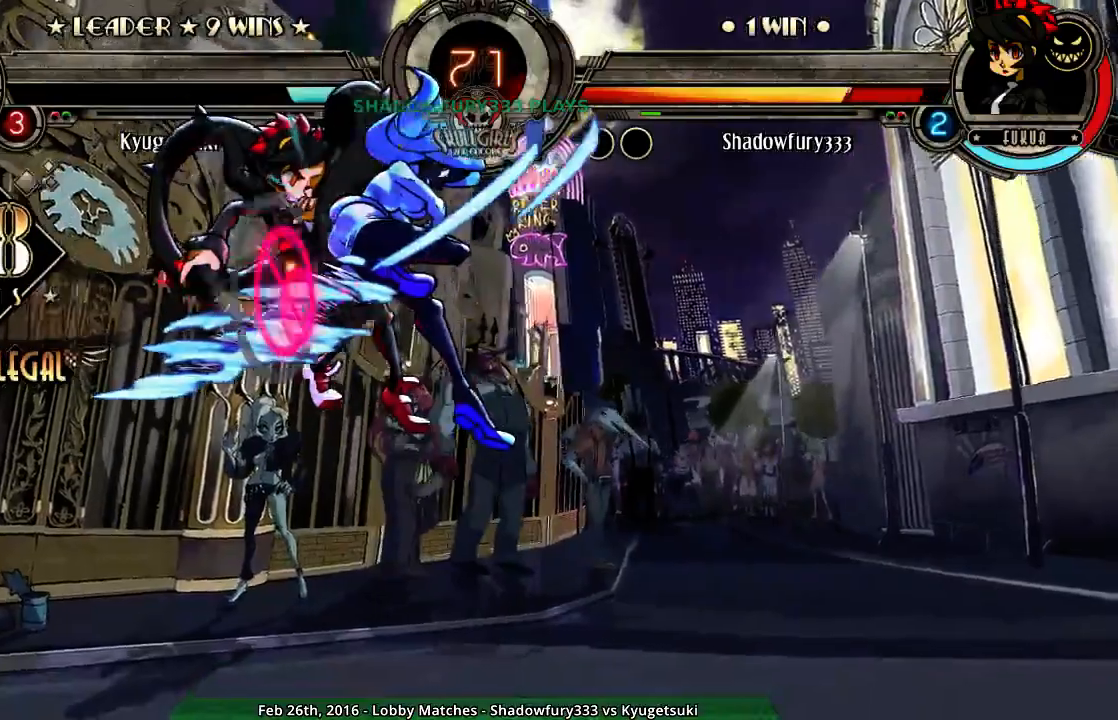
Gameplay with a controller (arcade stick); each line is a JSON object with the inputs held at the frame after it. "events" lists button and stick changes between this image and that frame as [ms after this image, input, new state], when the widget could be followed in between. Not read: L3 R3 left_stick.
{"buttons": ["LK"], "events": [[383, "LK", "down"], [433, "LK", "up"], [483, "LK", "down"]]}
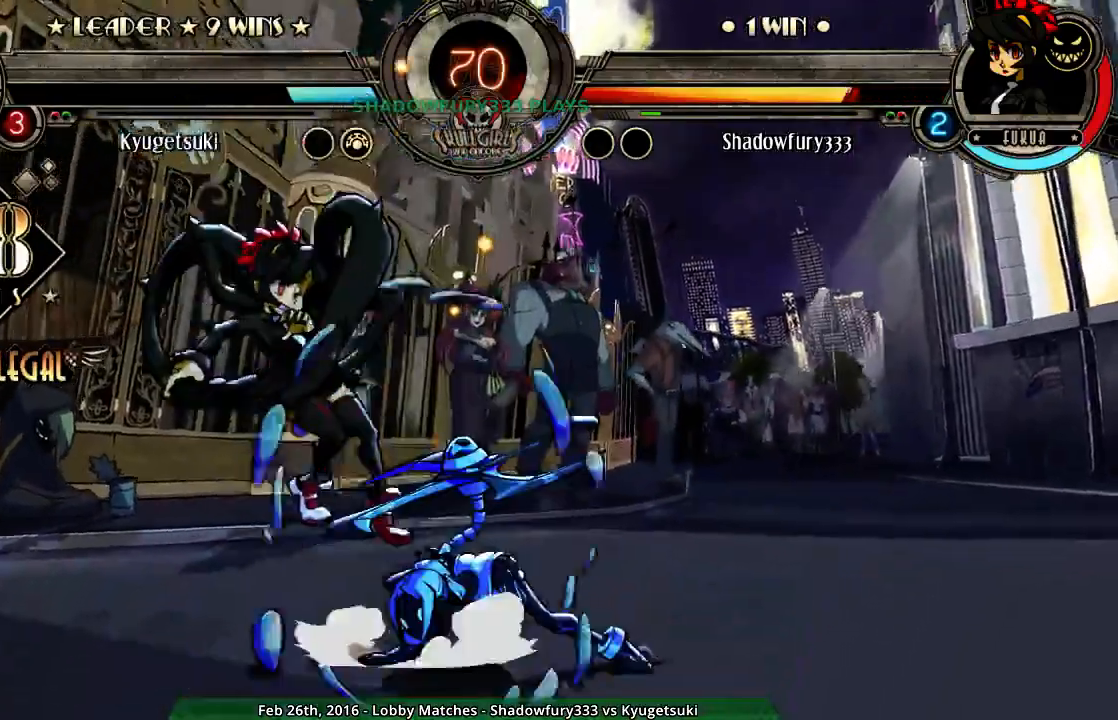
{"buttons": [], "events": [[67, "LK", "up"], [117, "LK", "down"], [317, "LK", "up"]]}
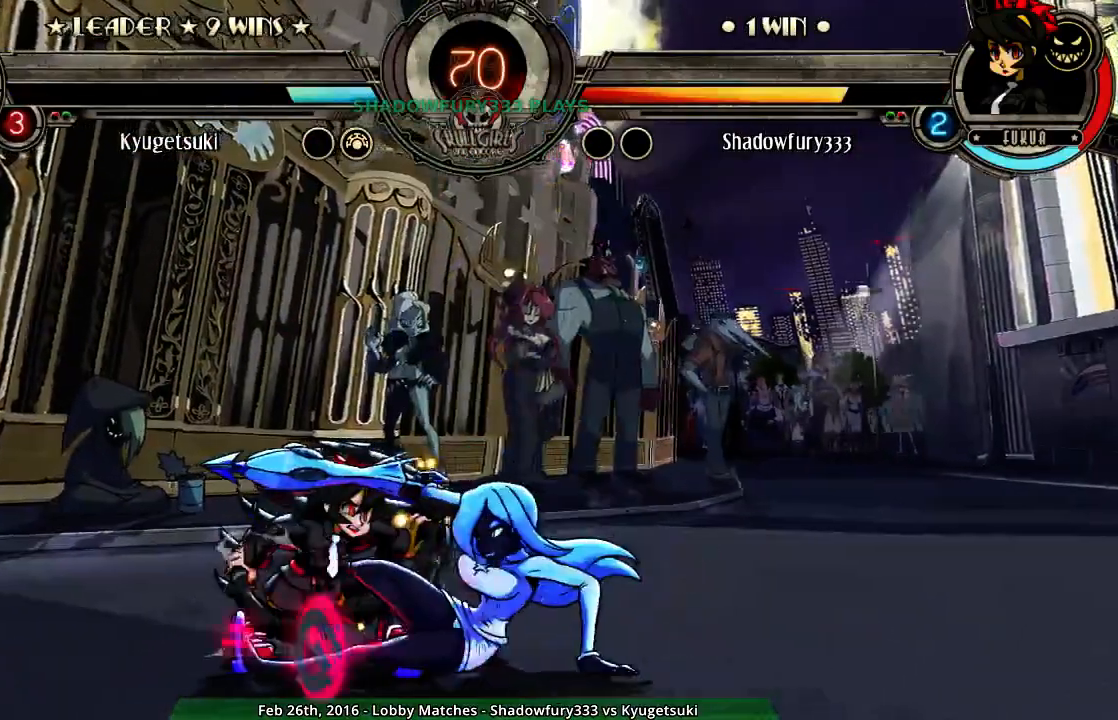
{"buttons": [], "events": []}
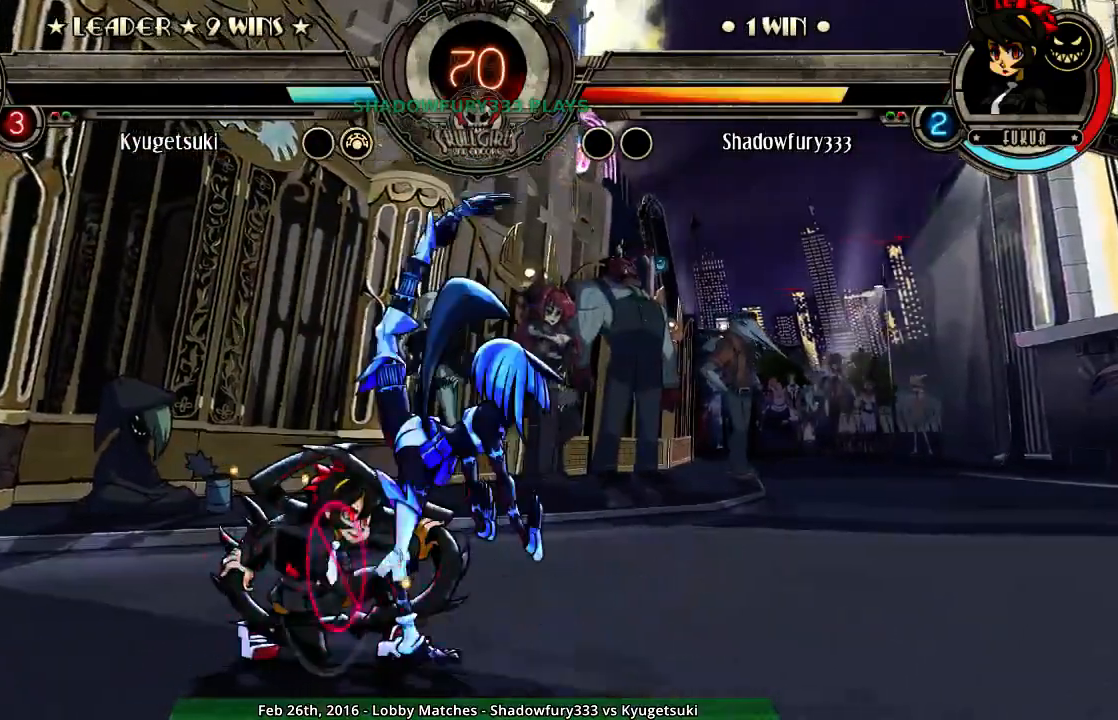
{"buttons": [], "events": [[250, "LK", "down"], [300, "LK", "up"], [367, "LK", "down"], [417, "LK", "up"]]}